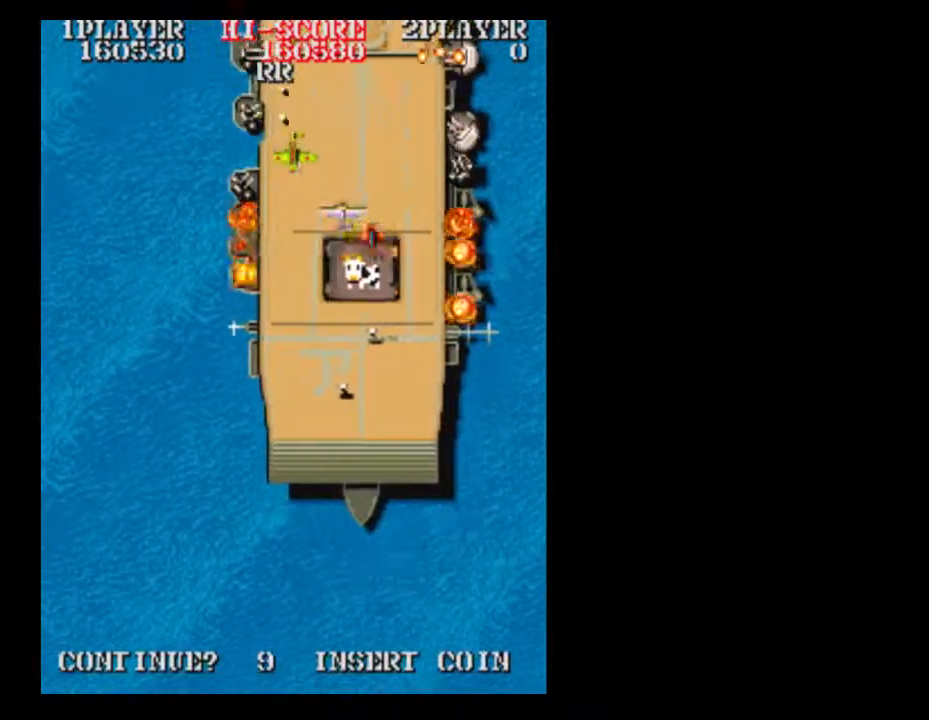
Gameplay with a controller (Xbox layout); each line is a JSON object with the inputs held at the frame after it. "events" lists button and stick changes between this image and that frame as [ms after this image, input, new state], when the widget could be followed in between. Not read: A L3 R3 left_stick right_stick.
{"buttons": [], "events": []}
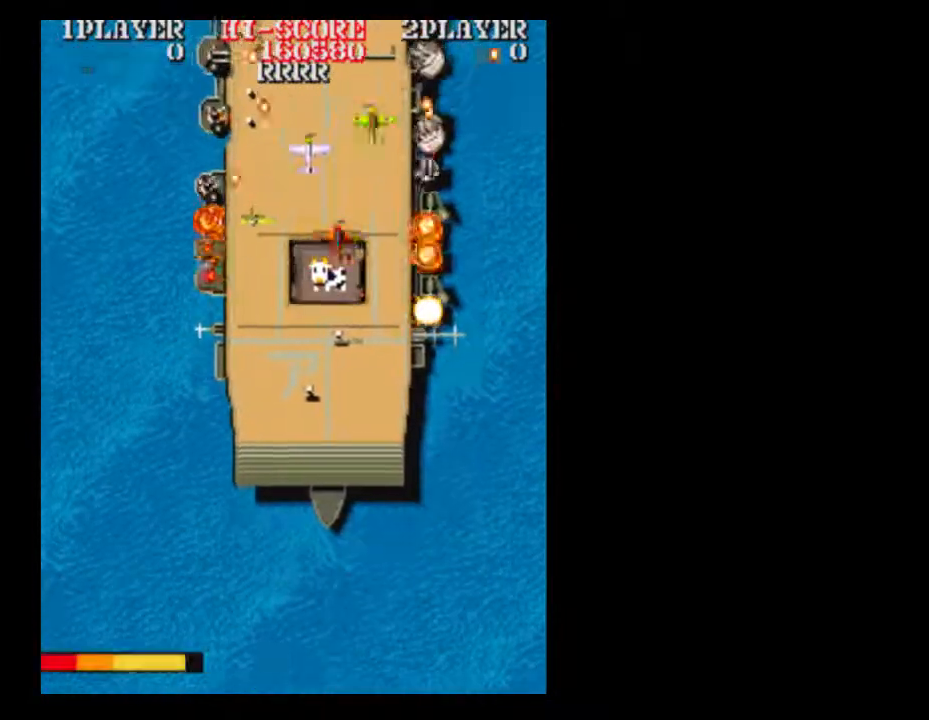
{"buttons": ["DPAD_RIGHT"], "events": [[500, "DPAD_RIGHT", "down"]]}
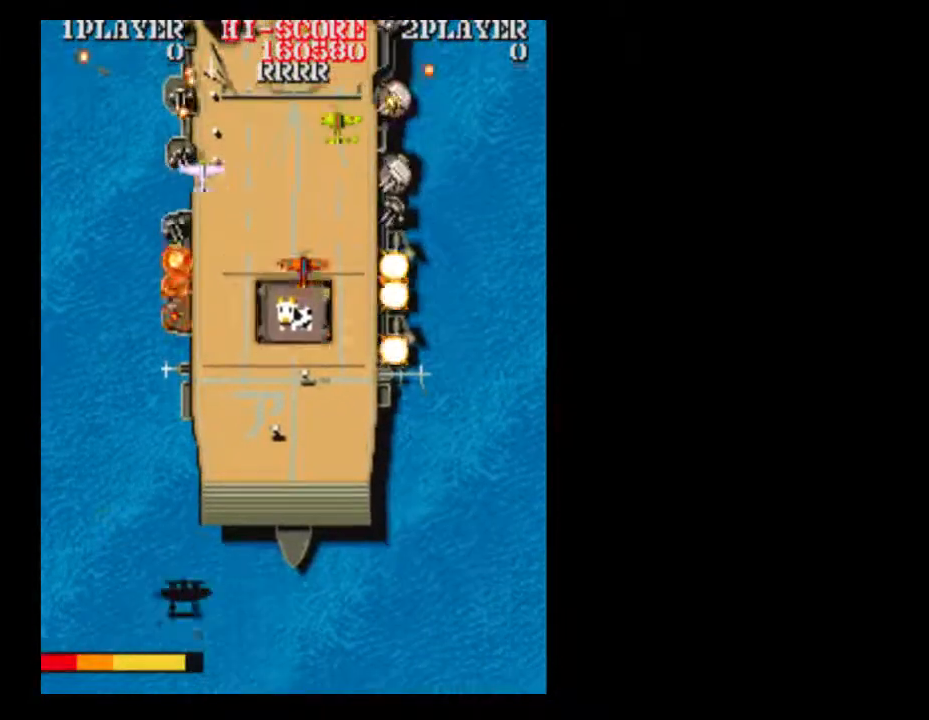
{"buttons": ["DPAD_RIGHT"], "events": [[250, "DPAD_DOWN", "down"], [317, "DPAD_DOWN", "up"]]}
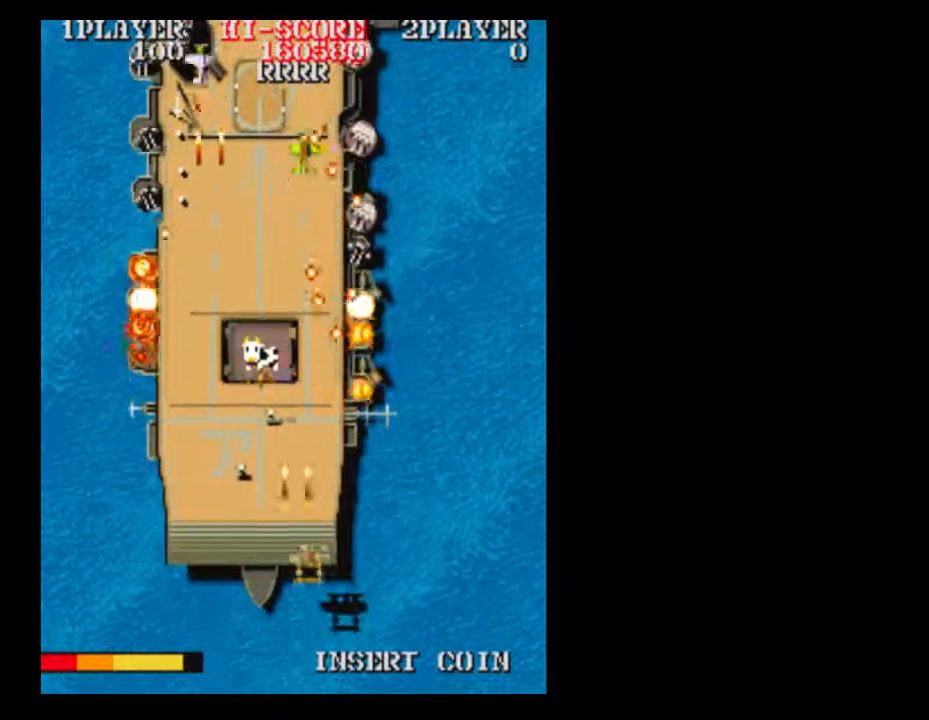
{"buttons": [], "events": [[233, "DPAD_RIGHT", "up"]]}
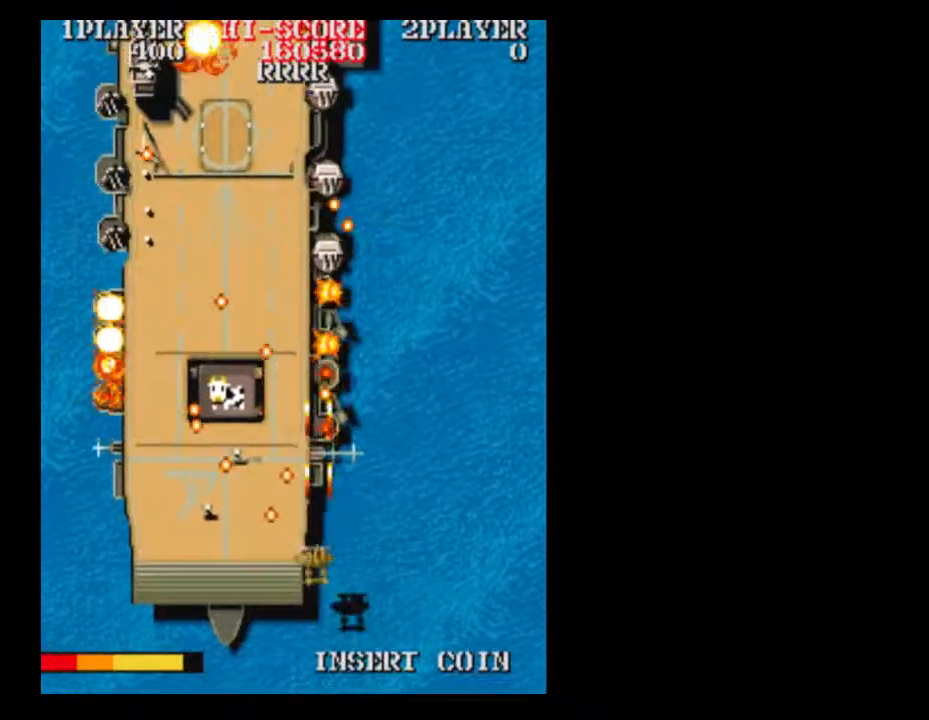
{"buttons": ["DPAD_UP"], "events": [[183, "DPAD_DOWN", "down"], [250, "DPAD_DOWN", "up"], [367, "DPAD_UP", "down"]]}
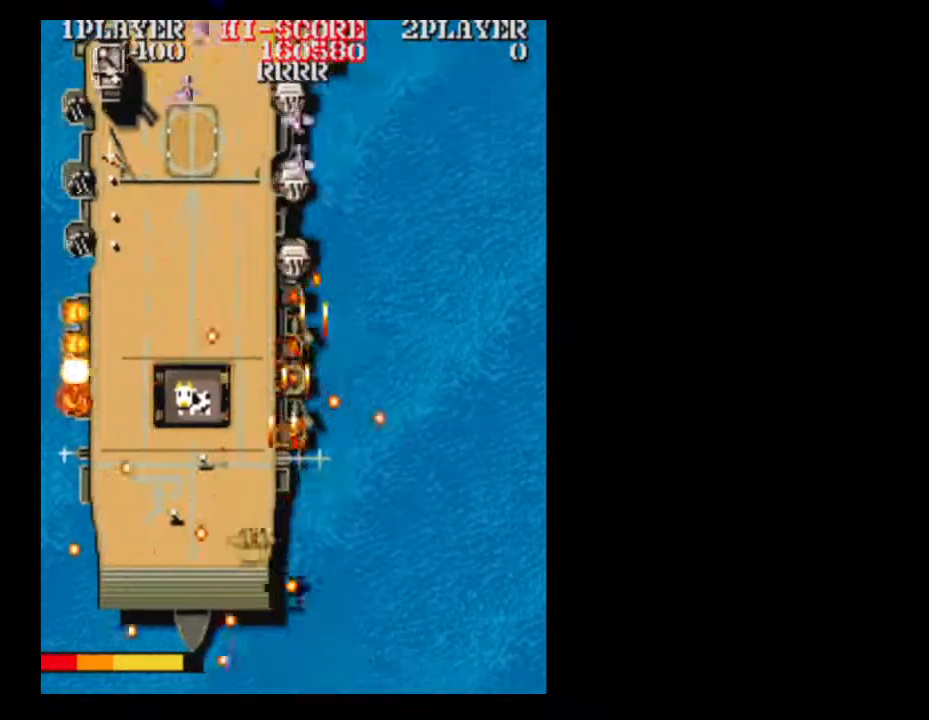
{"buttons": ["DPAD_UP", "DPAD_RIGHT"], "events": [[500, "DPAD_RIGHT", "down"]]}
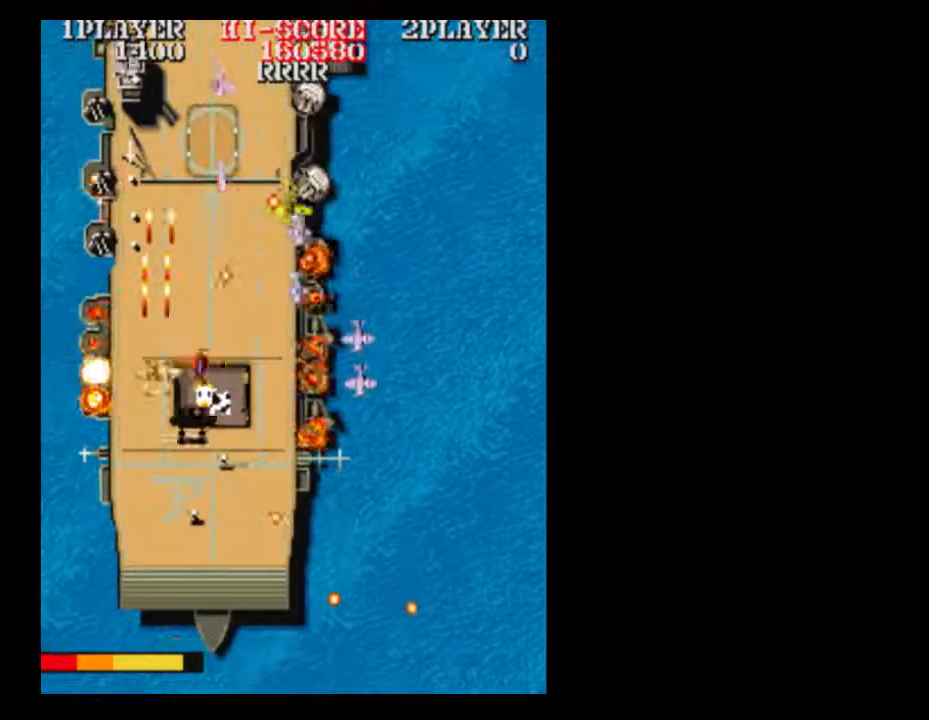
{"buttons": ["DPAD_DOWN"], "events": [[67, "DPAD_UP", "up"], [333, "DPAD_DOWN", "down"], [333, "DPAD_RIGHT", "up"]]}
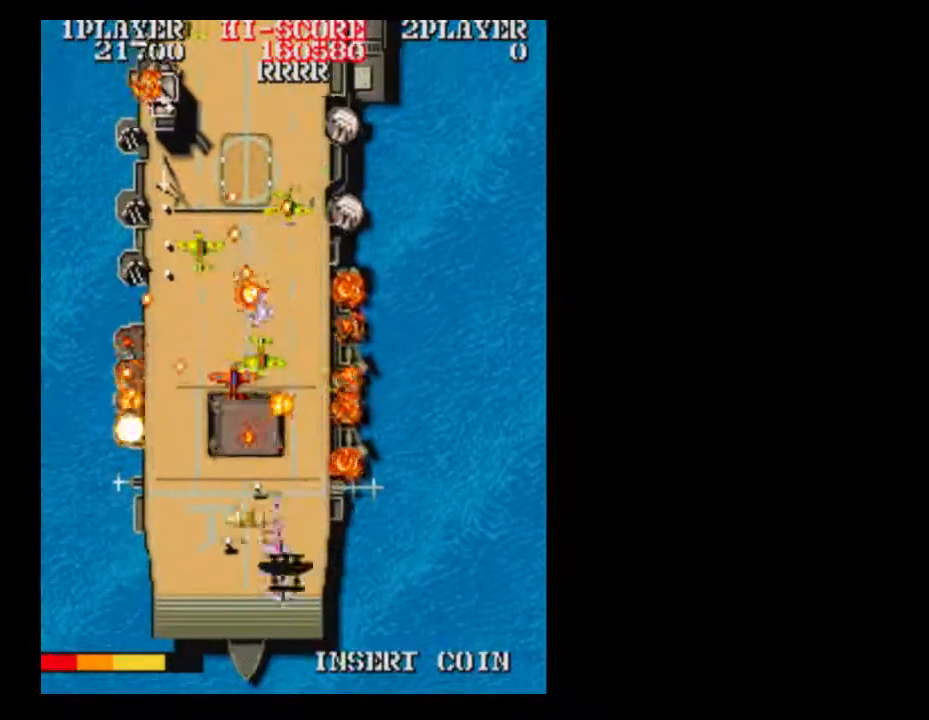
{"buttons": ["B"], "events": [[250, "DPAD_DOWN", "up"], [367, "B", "down"]]}
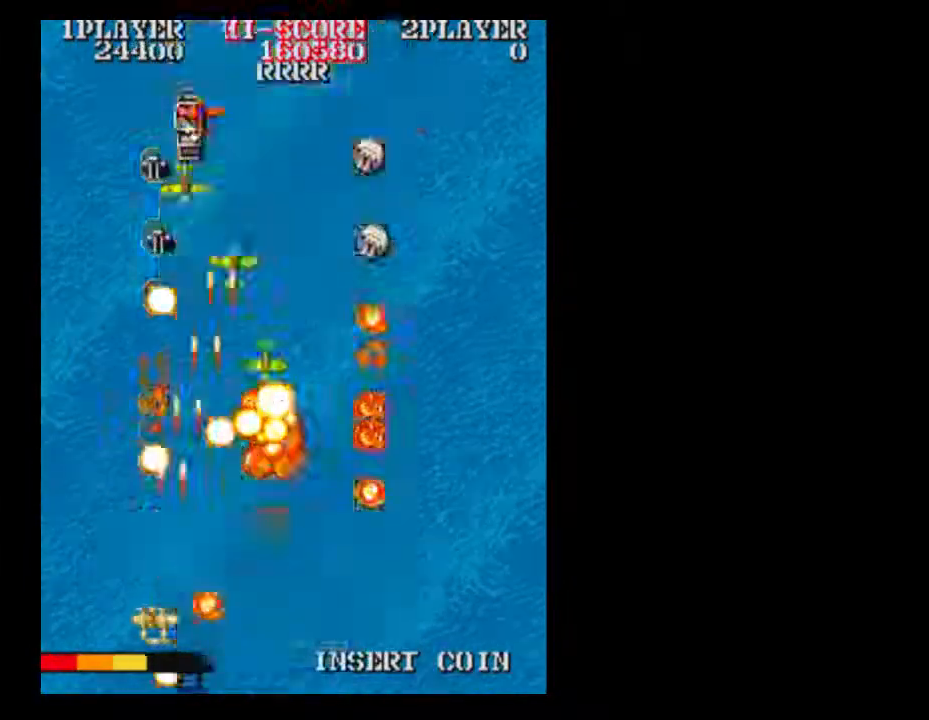
{"buttons": ["DPAD_RIGHT"], "events": [[50, "B", "up"], [50, "DPAD_RIGHT", "down"]]}
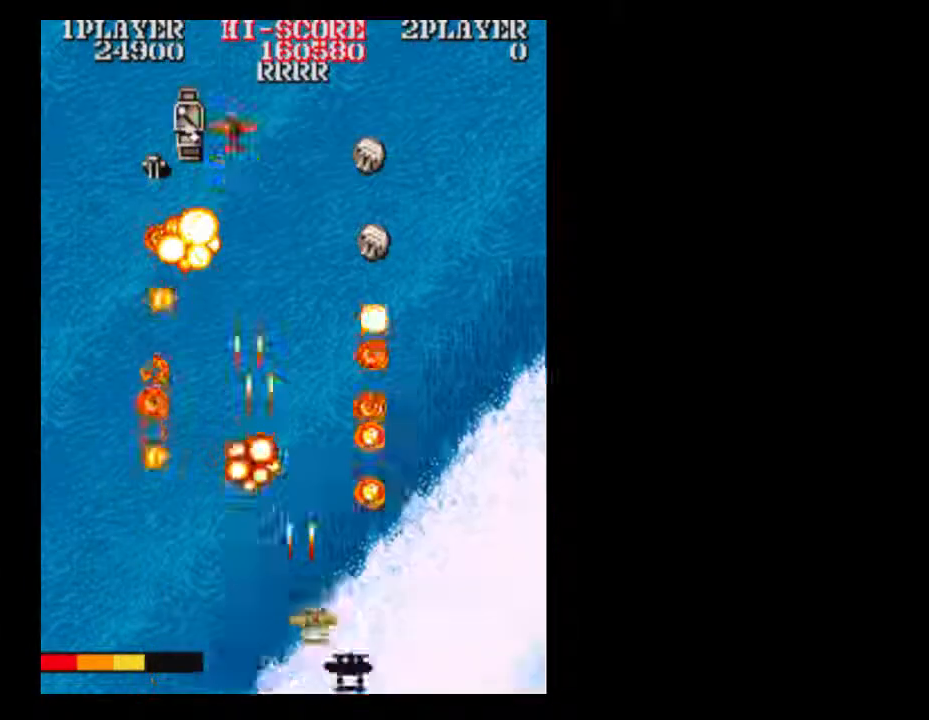
{"buttons": [], "events": [[183, "DPAD_RIGHT", "up"], [183, "DPAD_UP", "down"], [500, "DPAD_UP", "up"]]}
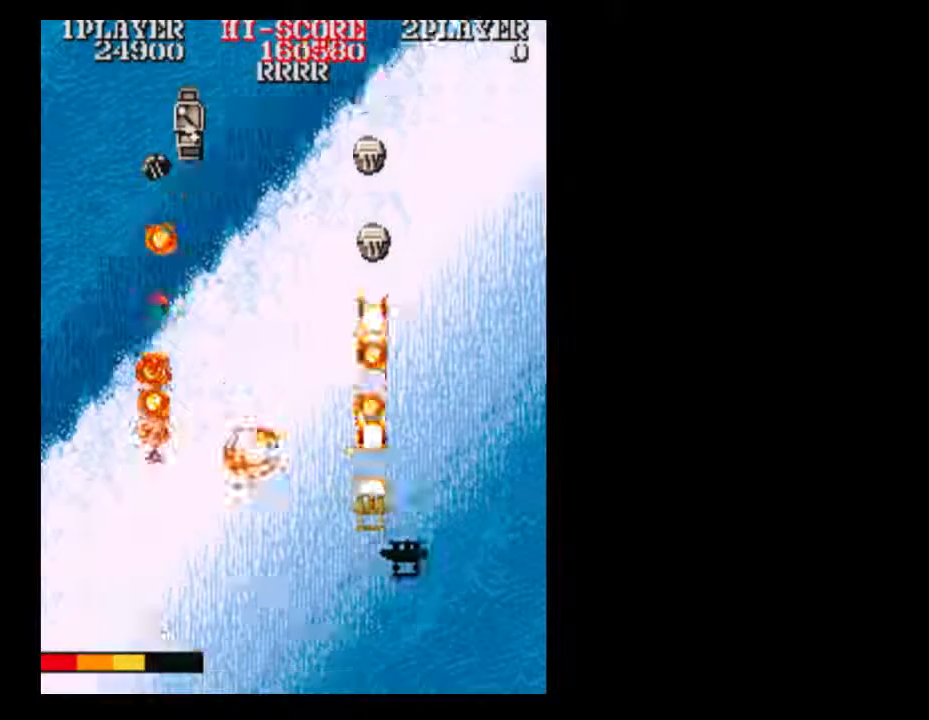
{"buttons": [], "events": [[117, "DPAD_UP", "down"], [500, "DPAD_UP", "up"]]}
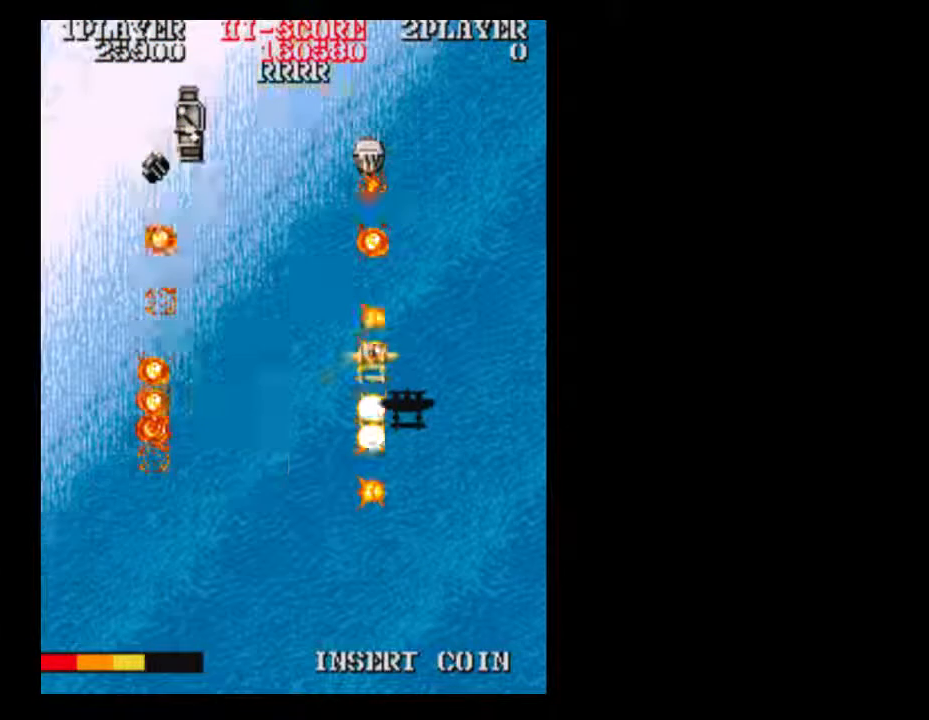
{"buttons": ["DPAD_DOWN"], "events": [[117, "DPAD_UP", "down"], [300, "DPAD_UP", "up"], [433, "DPAD_DOWN", "down"]]}
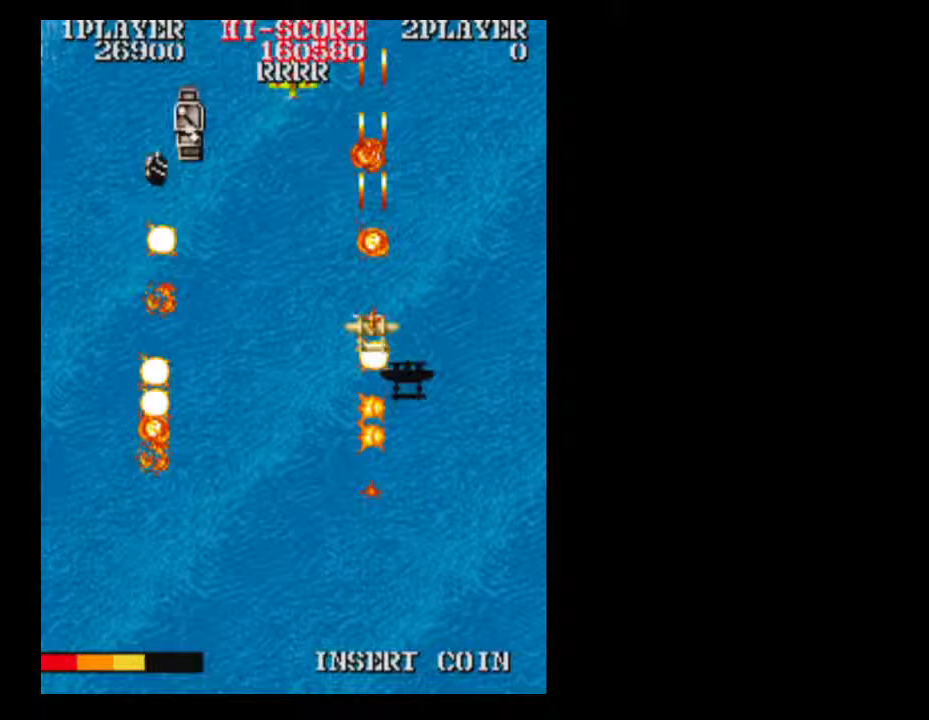
{"buttons": [], "events": [[183, "DPAD_DOWN", "up"]]}
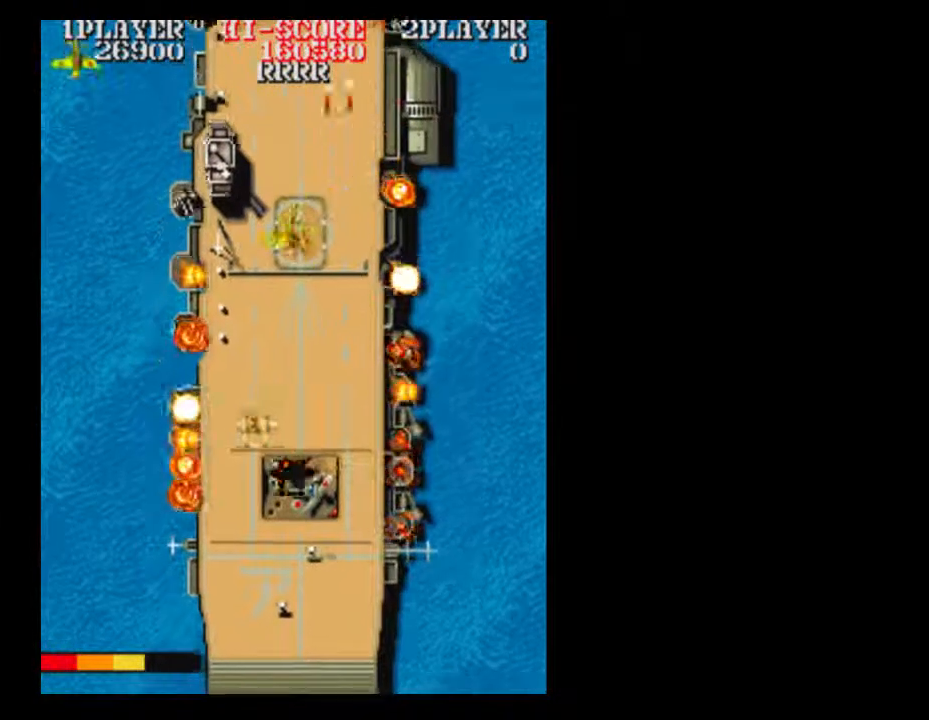
{"buttons": ["DPAD_RIGHT"], "events": [[300, "DPAD_DOWN", "down"], [433, "DPAD_DOWN", "up"], [483, "DPAD_RIGHT", "down"]]}
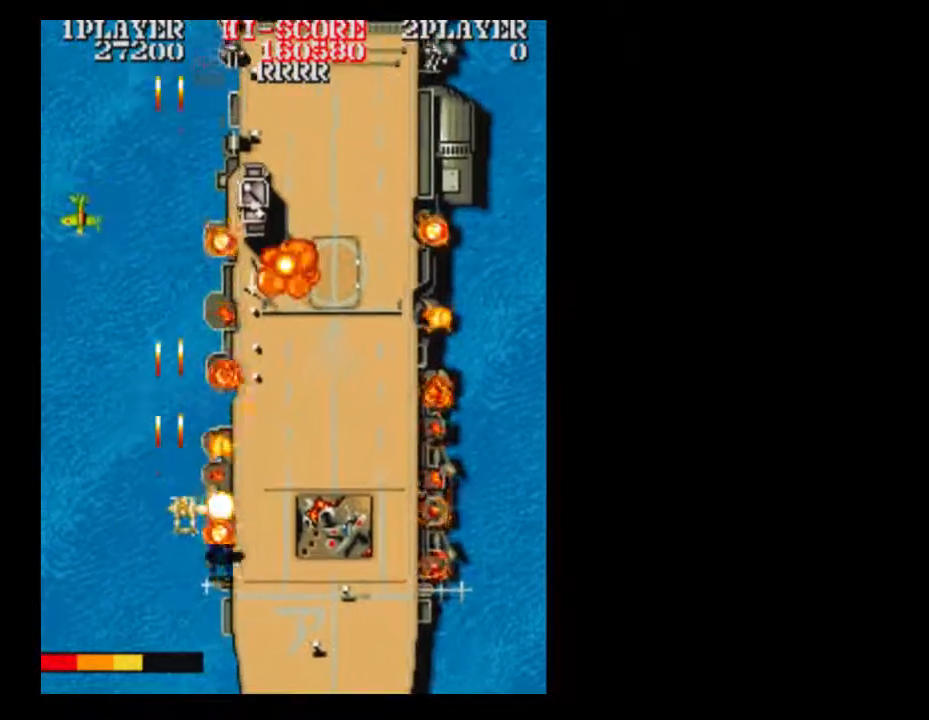
{"buttons": [], "events": [[367, "DPAD_RIGHT", "up"]]}
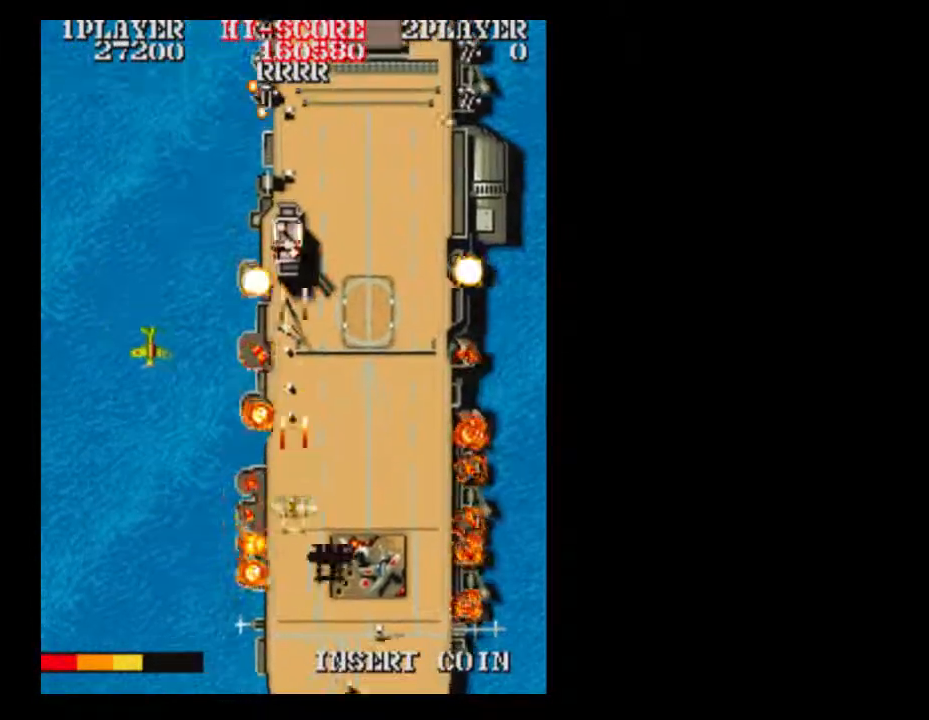
{"buttons": ["DPAD_RIGHT"], "events": [[367, "DPAD_RIGHT", "down"]]}
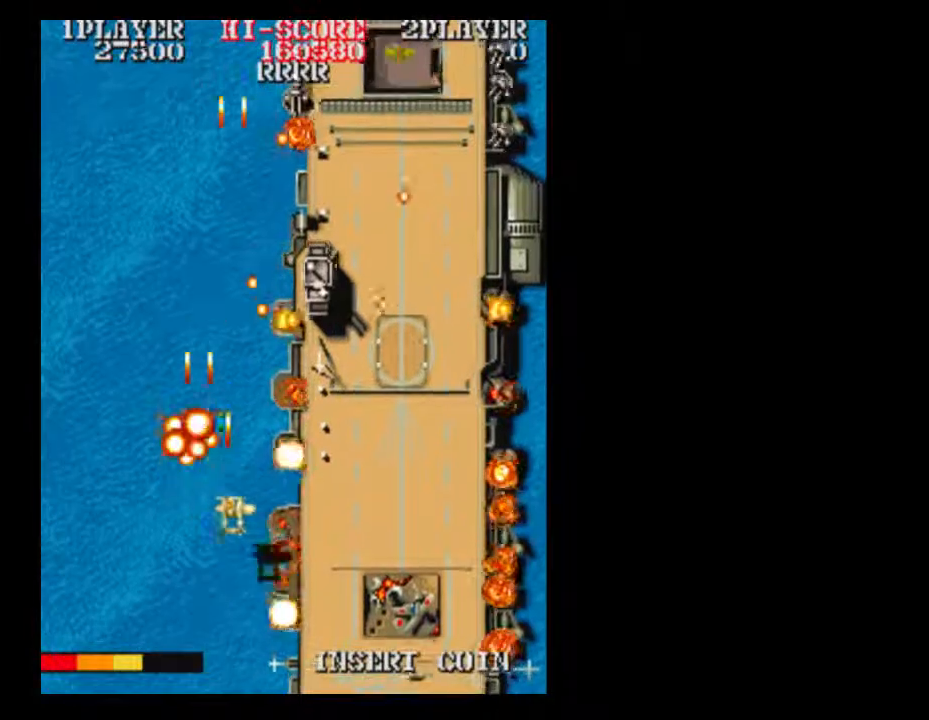
{"buttons": ["DPAD_RIGHT"]}
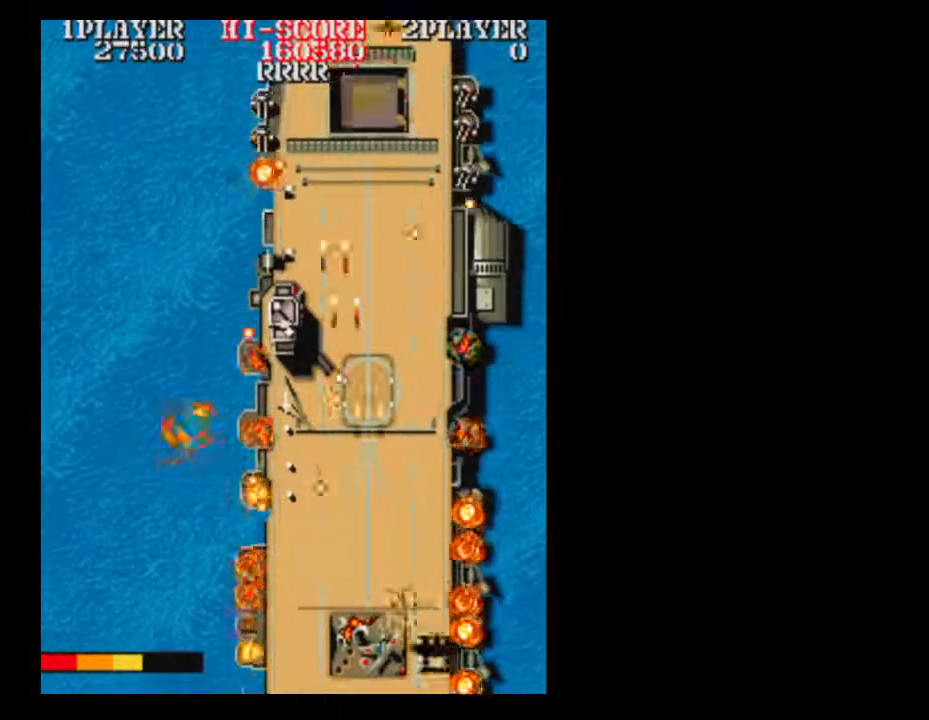
{"buttons": [], "events": [[167, "DPAD_RIGHT", "up"]]}
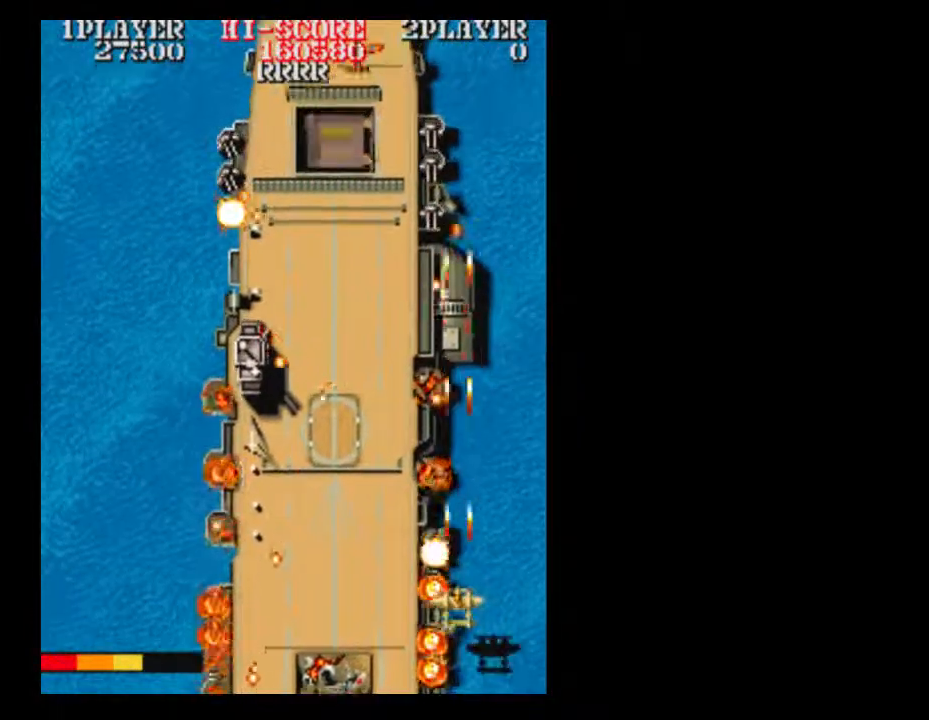
{"buttons": [], "events": []}
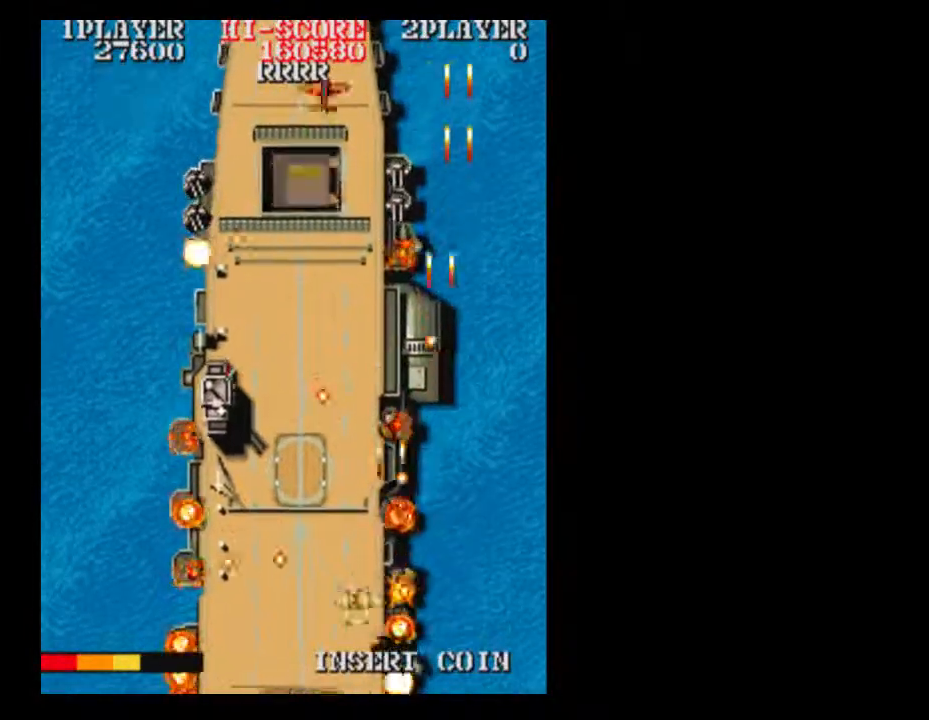
{"buttons": [], "events": []}
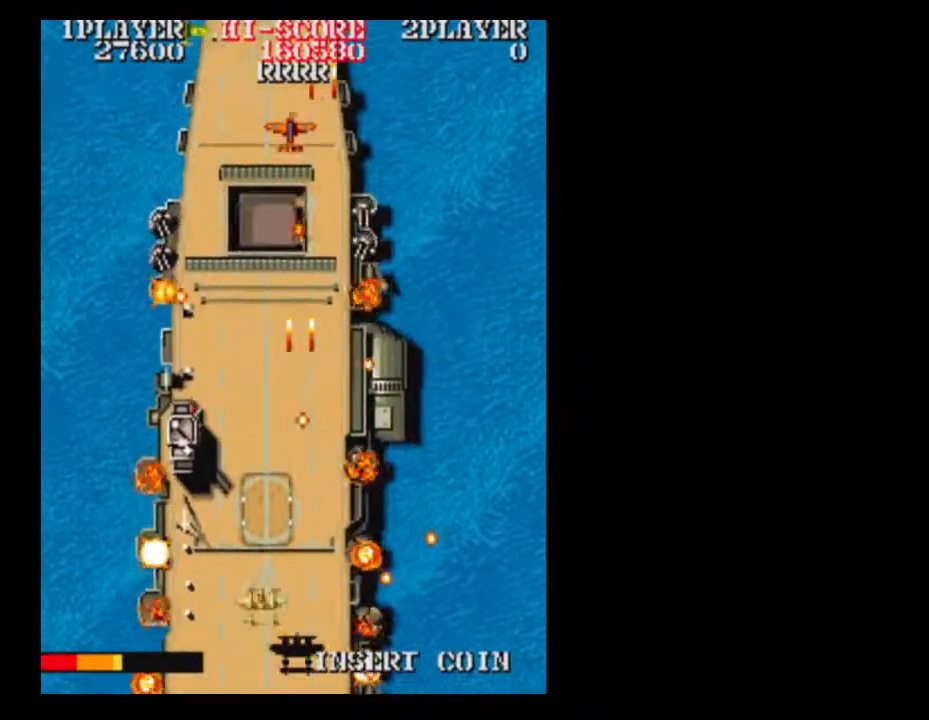
{"buttons": [], "events": []}
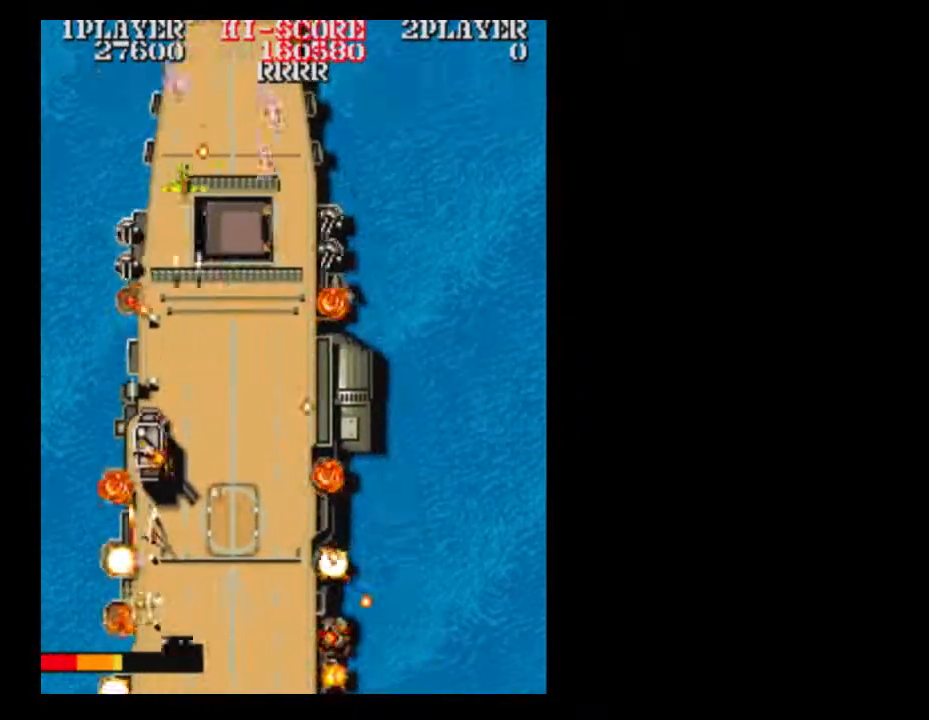
{"buttons": [], "events": [[167, "DPAD_RIGHT", "down"], [233, "DPAD_RIGHT", "up"]]}
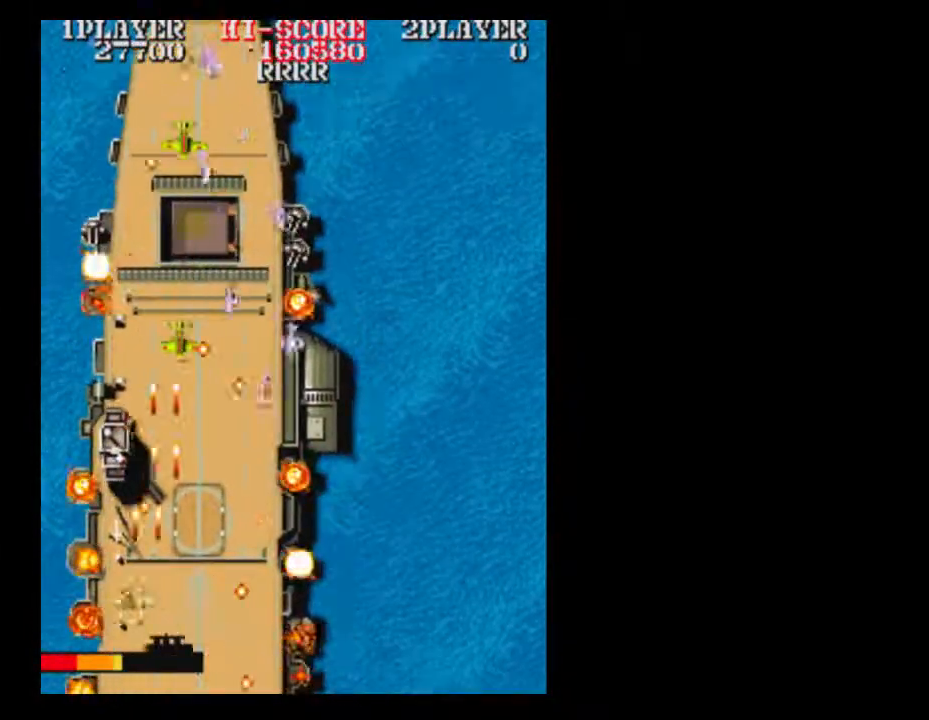
{"buttons": ["DPAD_UP"], "events": [[300, "DPAD_UP", "down"]]}
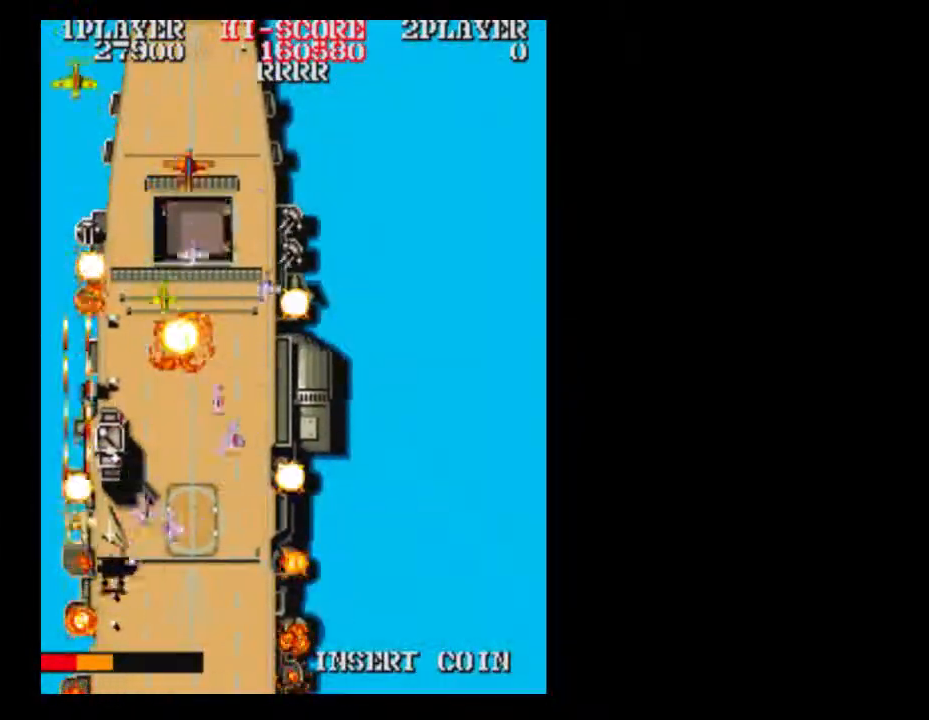
{"buttons": ["DPAD_RIGHT"], "events": [[417, "DPAD_RIGHT", "down"], [417, "DPAD_UP", "up"]]}
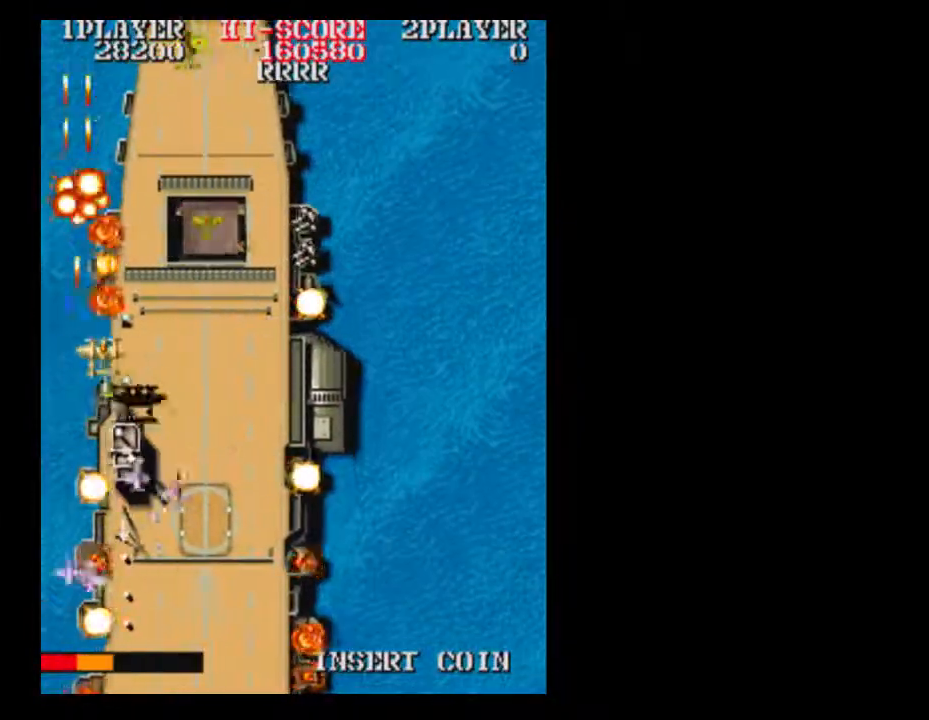
{"buttons": ["DPAD_DOWN", "DPAD_RIGHT"], "events": [[417, "DPAD_DOWN", "down"]]}
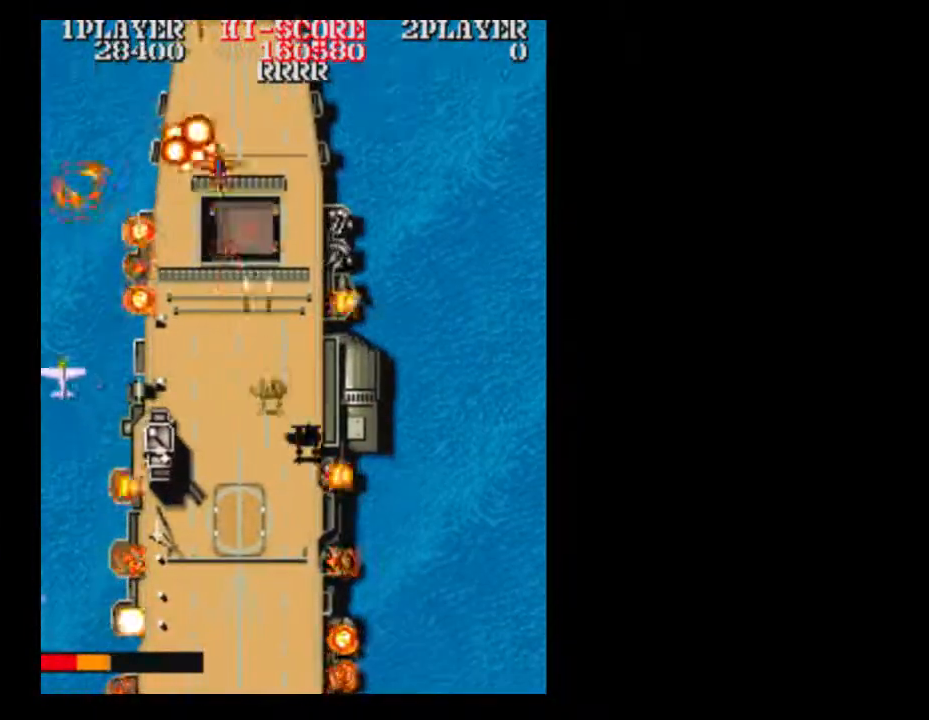
{"buttons": [], "events": [[100, "DPAD_DOWN", "up"], [300, "DPAD_RIGHT", "up"]]}
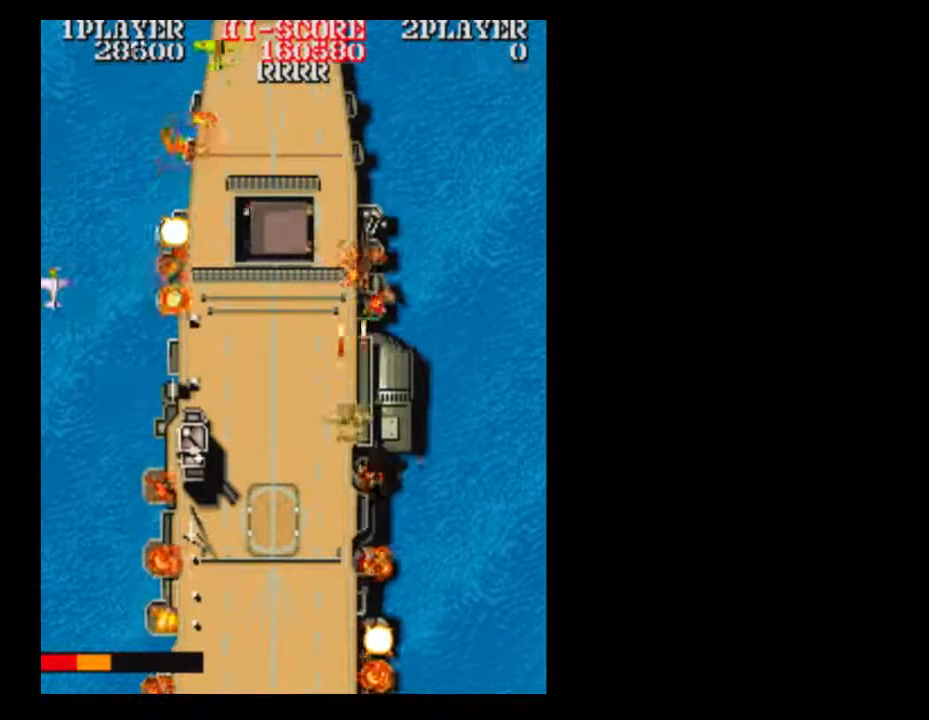
{"buttons": [], "events": [[167, "DPAD_RIGHT", "down"], [467, "DPAD_RIGHT", "up"]]}
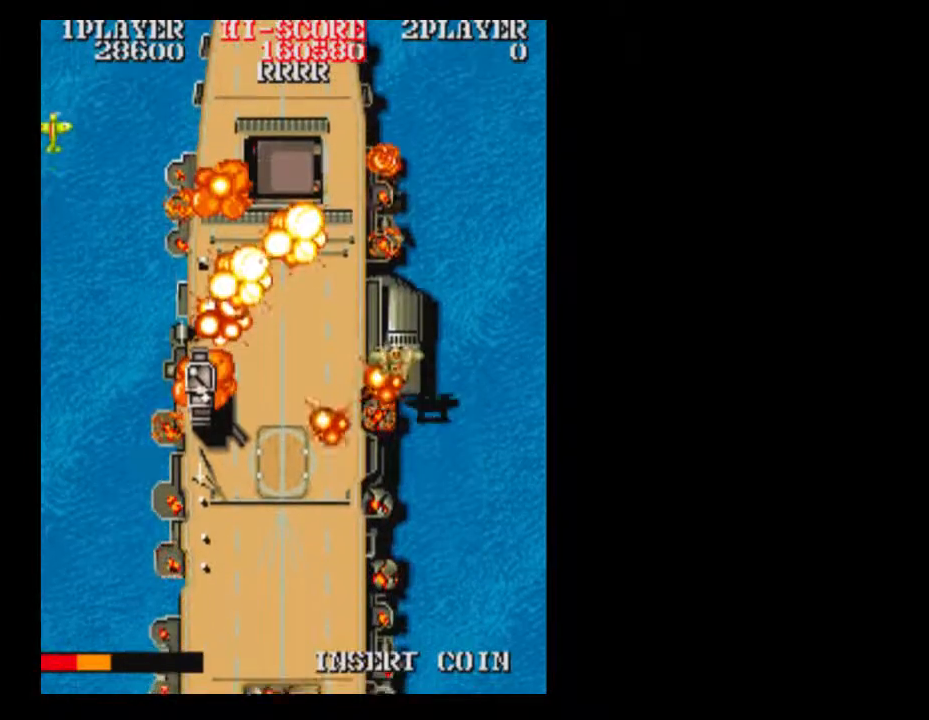
{"buttons": [], "events": [[167, "DPAD_DOWN", "down"], [350, "DPAD_DOWN", "up"]]}